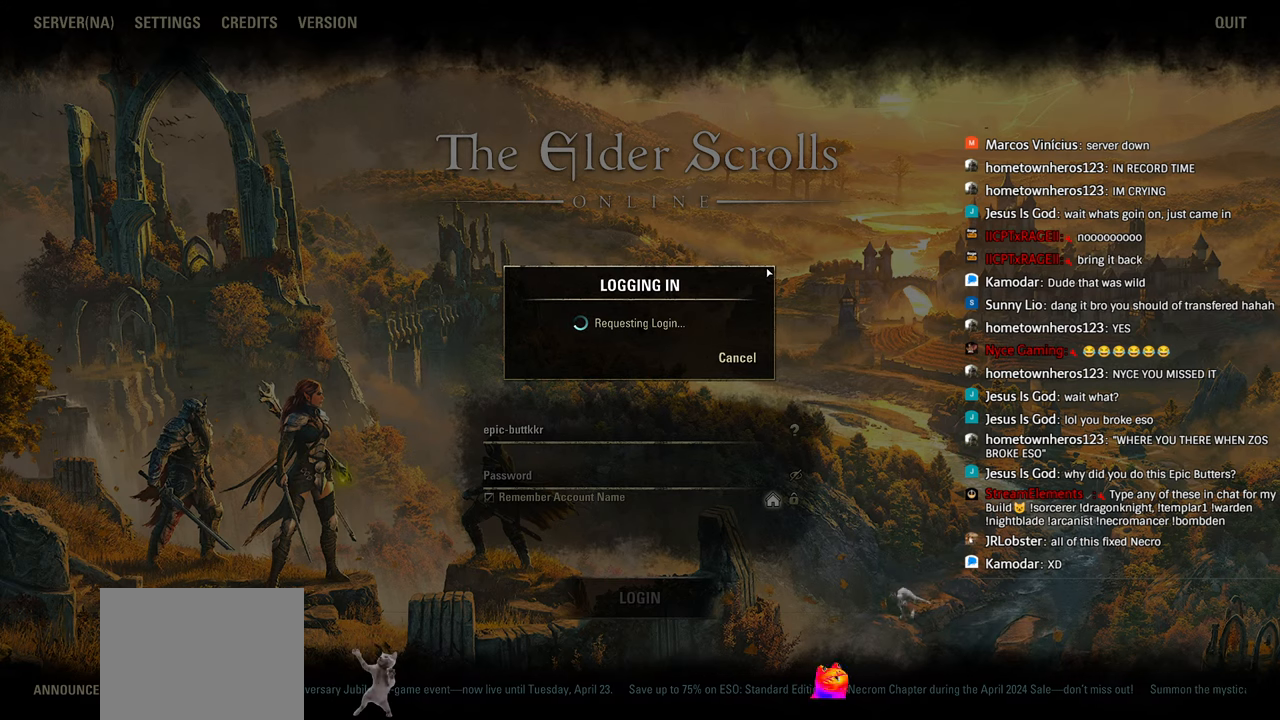
Gameplay with a controller (PlayStation layout); each line is a JSON object with the inputs held at the frame after it. "events" lists button and stick changes between this image and that frame as [ms after this image, input, new state], when the widget could be followed in between. Not read: R1.
{"buttons": [], "left_stick": "left", "right_stick": "center", "events": [[483, "left_stick", "left"]]}
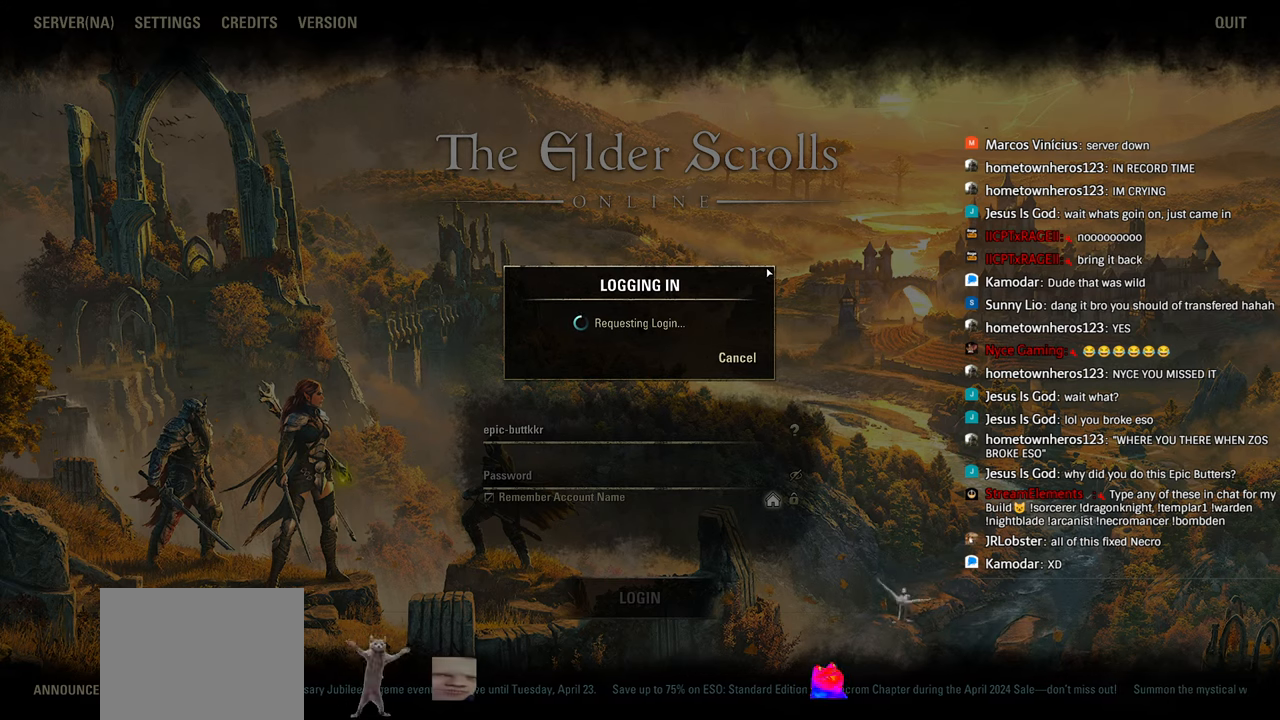
{"buttons": [], "left_stick": "down-left", "right_stick": "center", "events": [[50, "left_stick", "center"], [250, "right_stick", "down-left"], [300, "right_stick", "center"], [466, "left_stick", "down-left"]]}
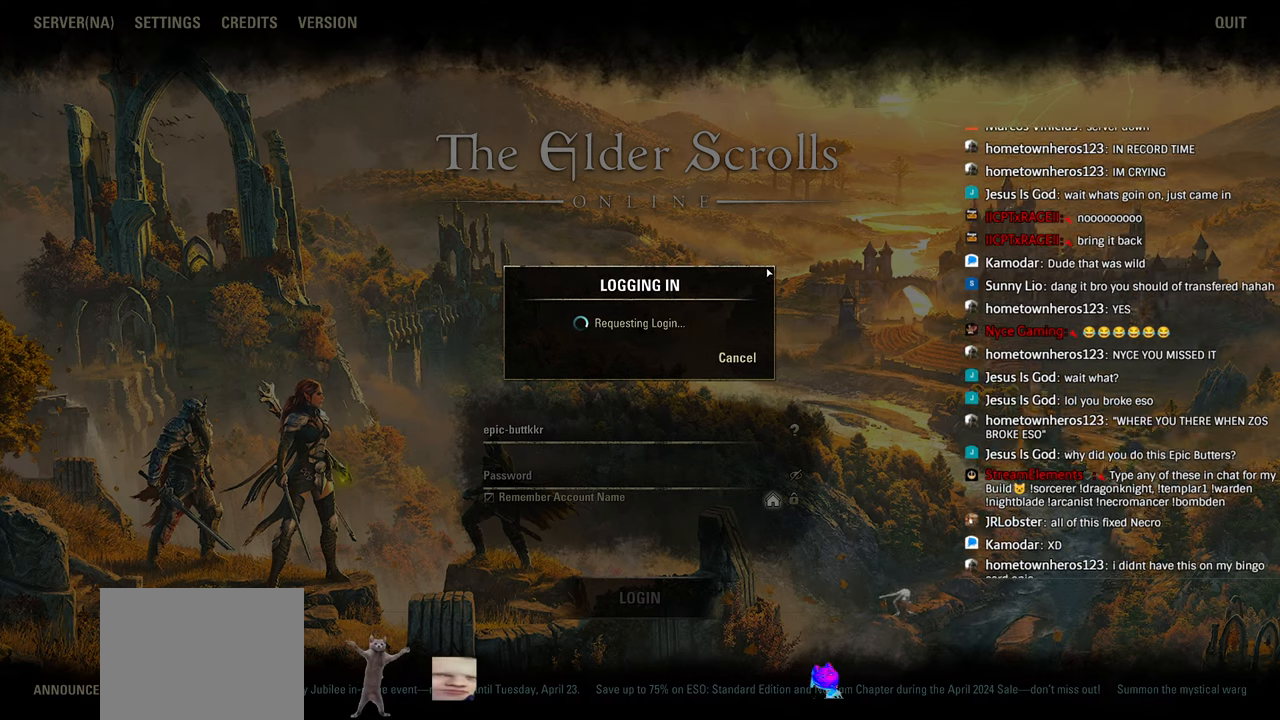
{"buttons": [], "left_stick": "center", "right_stick": "center", "events": [[16, "left_stick", "center"]]}
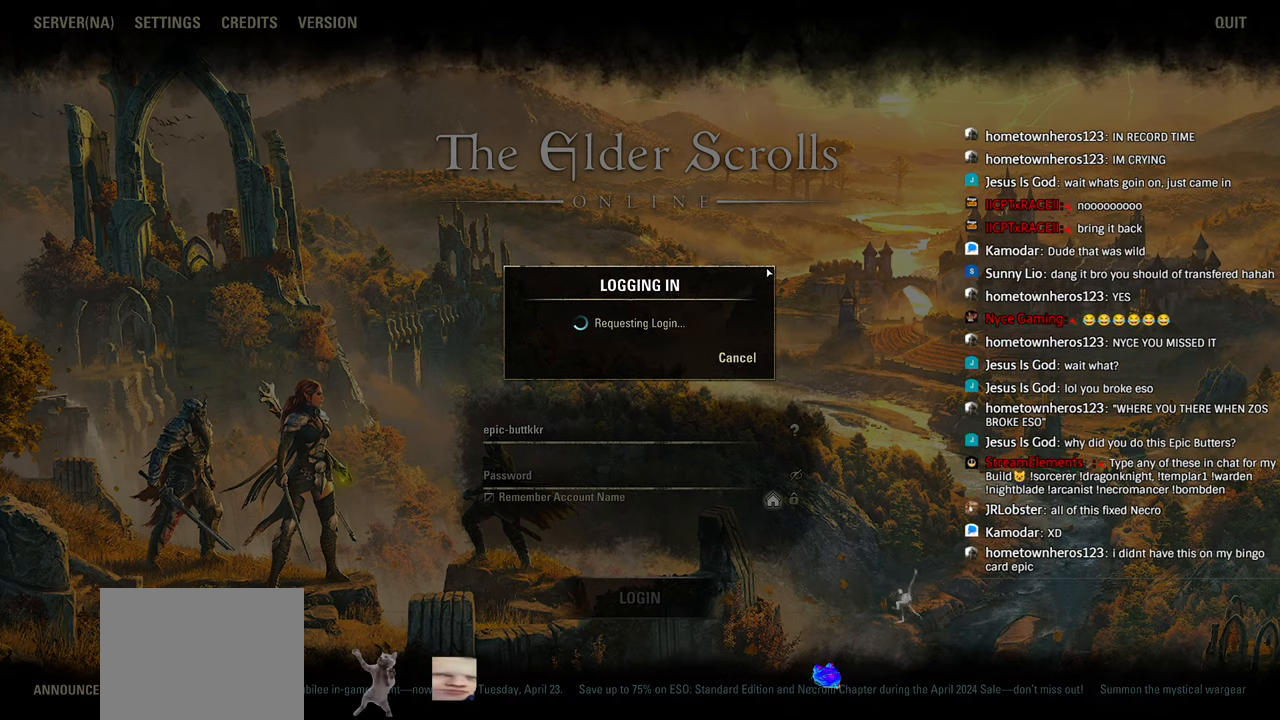
{"buttons": ["L1"], "left_stick": "center", "right_stick": "center", "events": [[400, "left_stick", "down-left"], [450, "L1", "down"], [450, "left_stick", "center"]]}
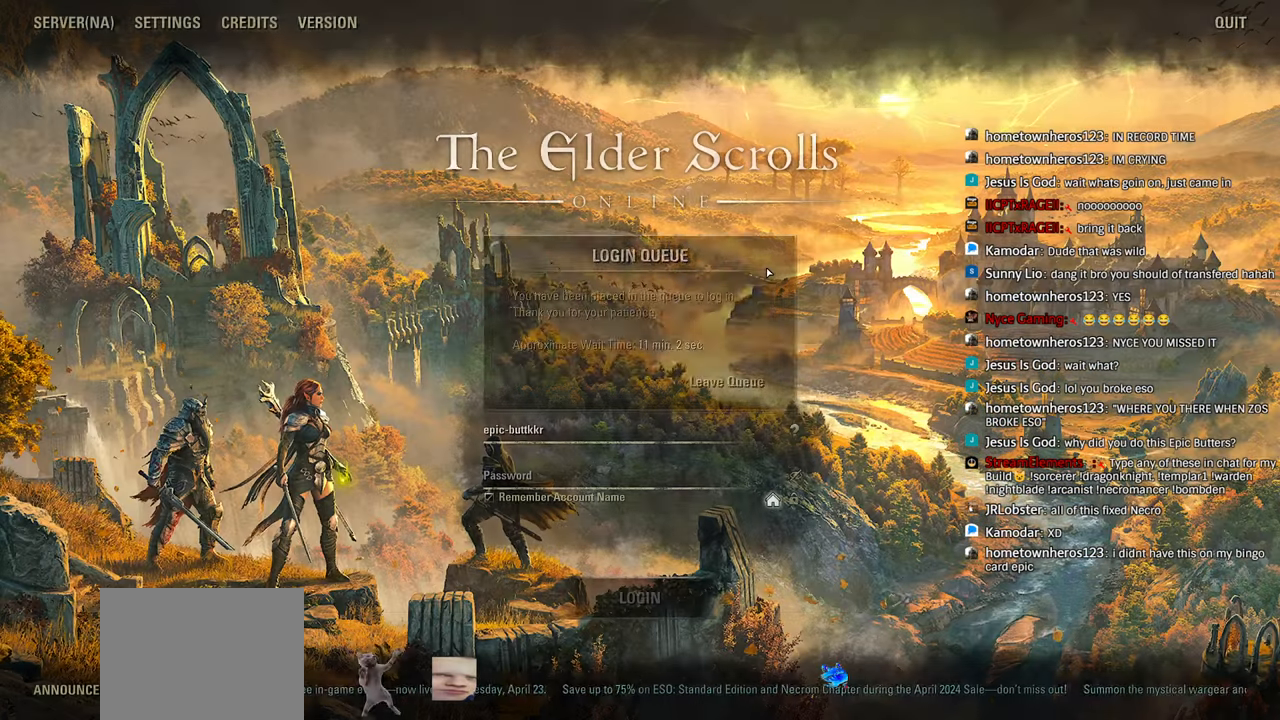
{"buttons": ["L1"], "left_stick": "center", "right_stick": "center", "events": []}
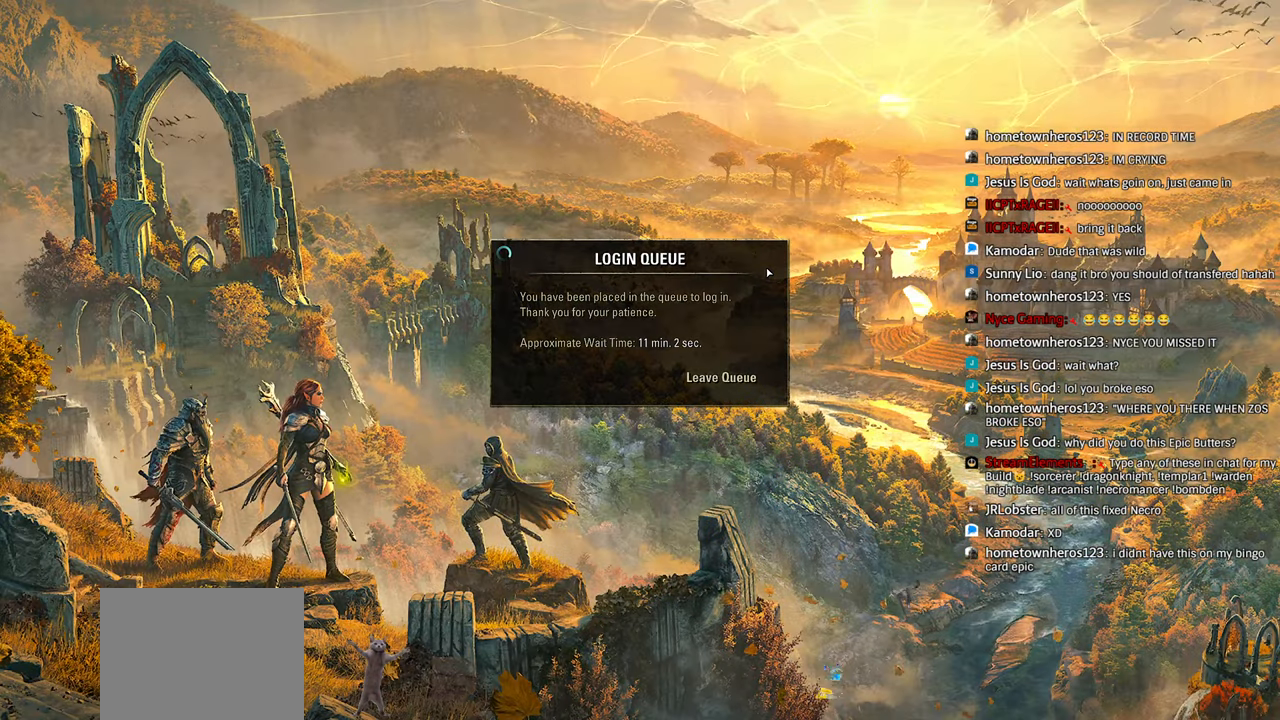
{"buttons": ["L1"], "left_stick": "center", "right_stick": "center", "events": []}
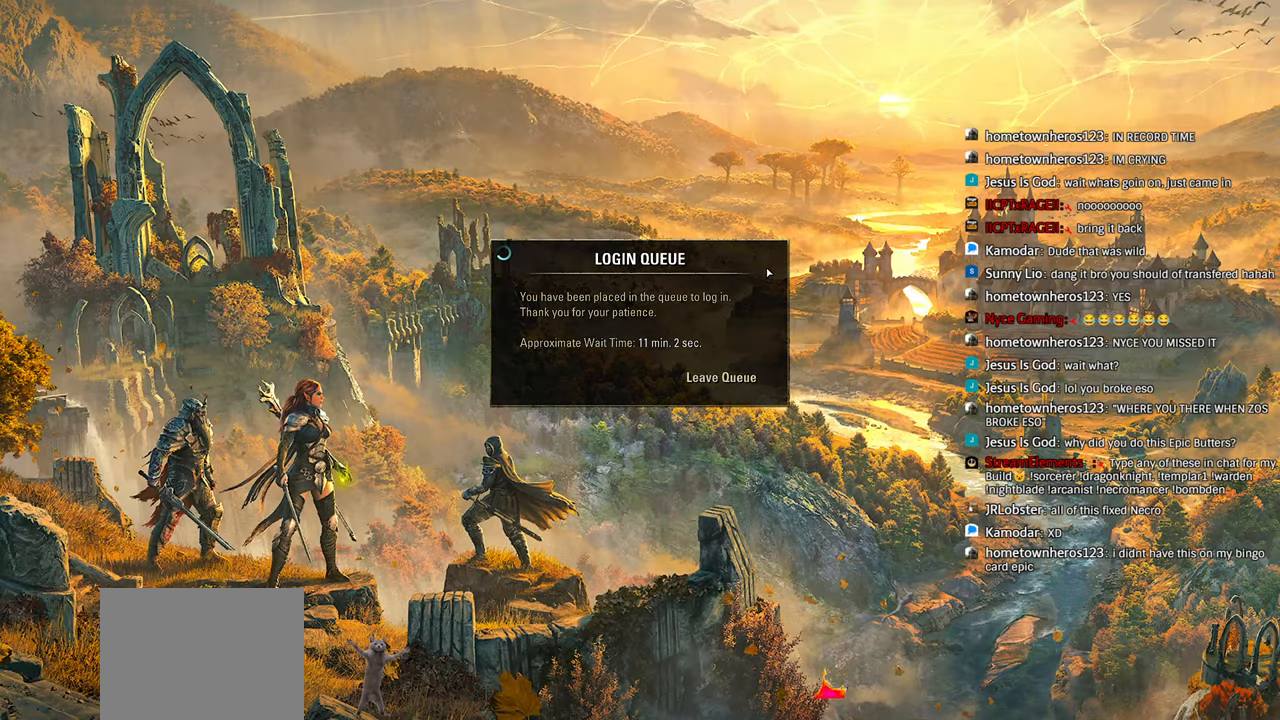
{"buttons": ["L1"], "left_stick": "center", "right_stick": "center", "events": []}
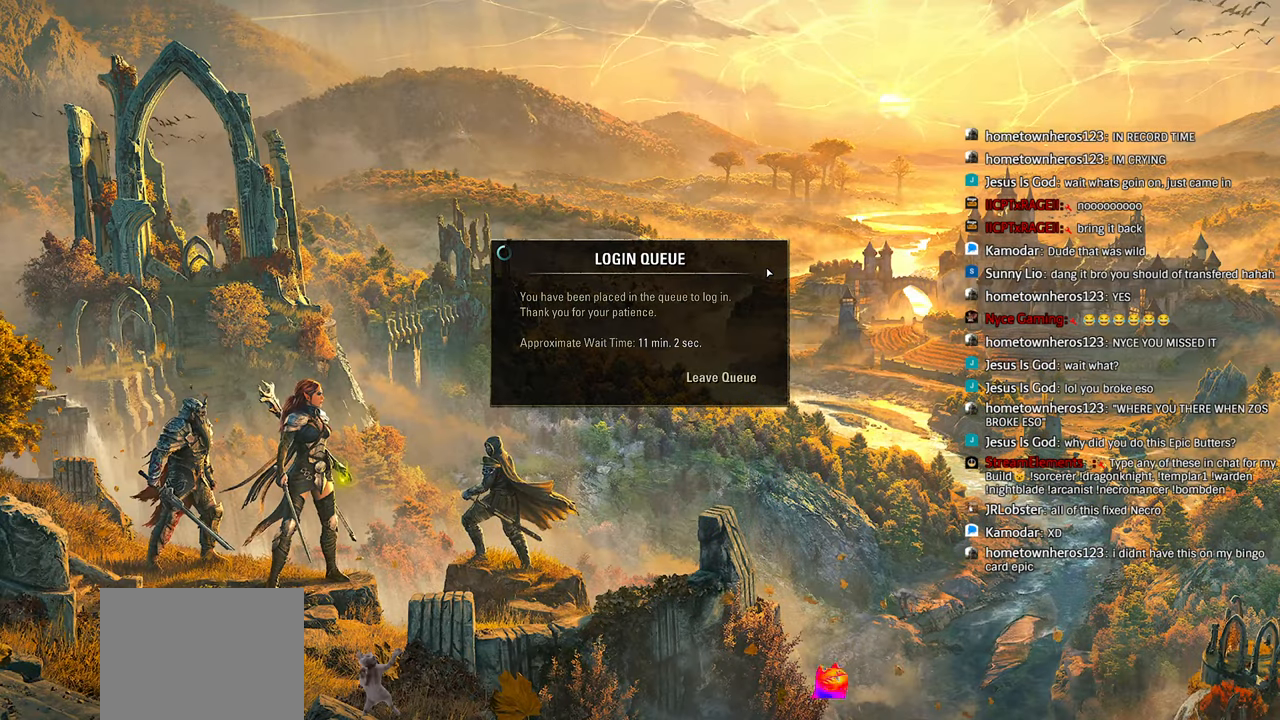
{"buttons": ["L1"], "left_stick": "center", "right_stick": "center", "events": []}
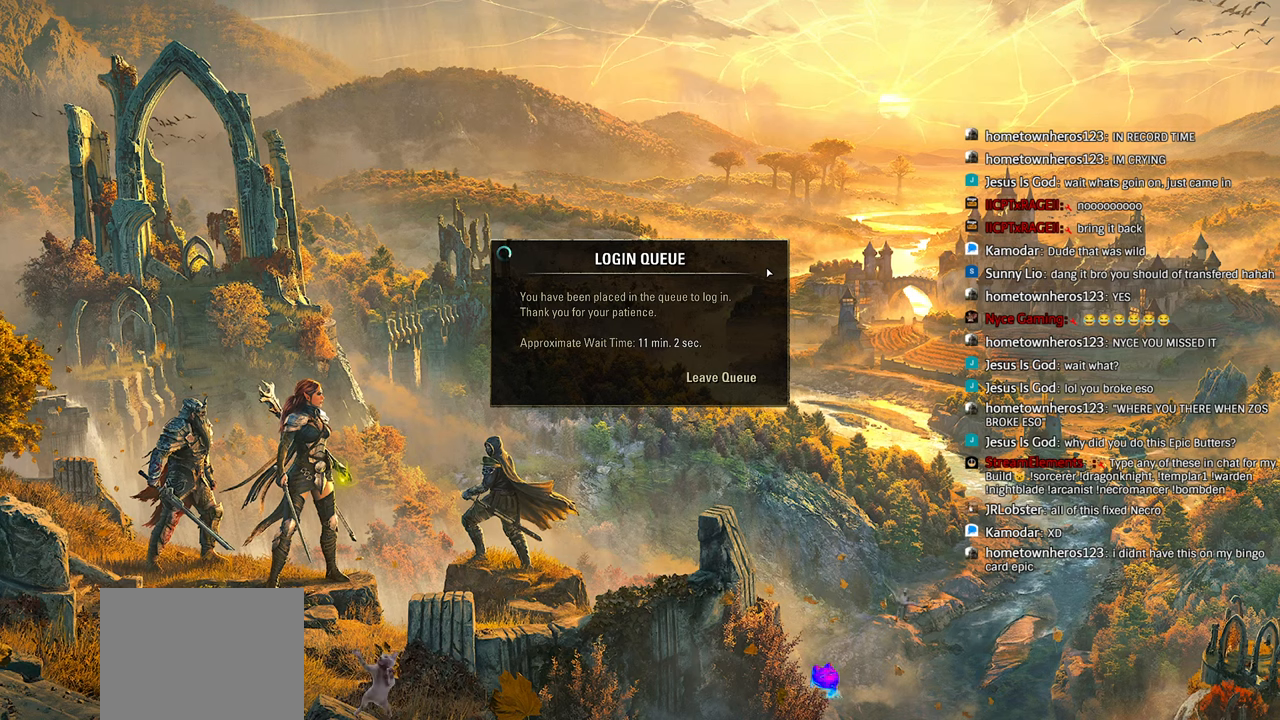
{"buttons": ["L1"], "left_stick": "center", "right_stick": "center", "events": []}
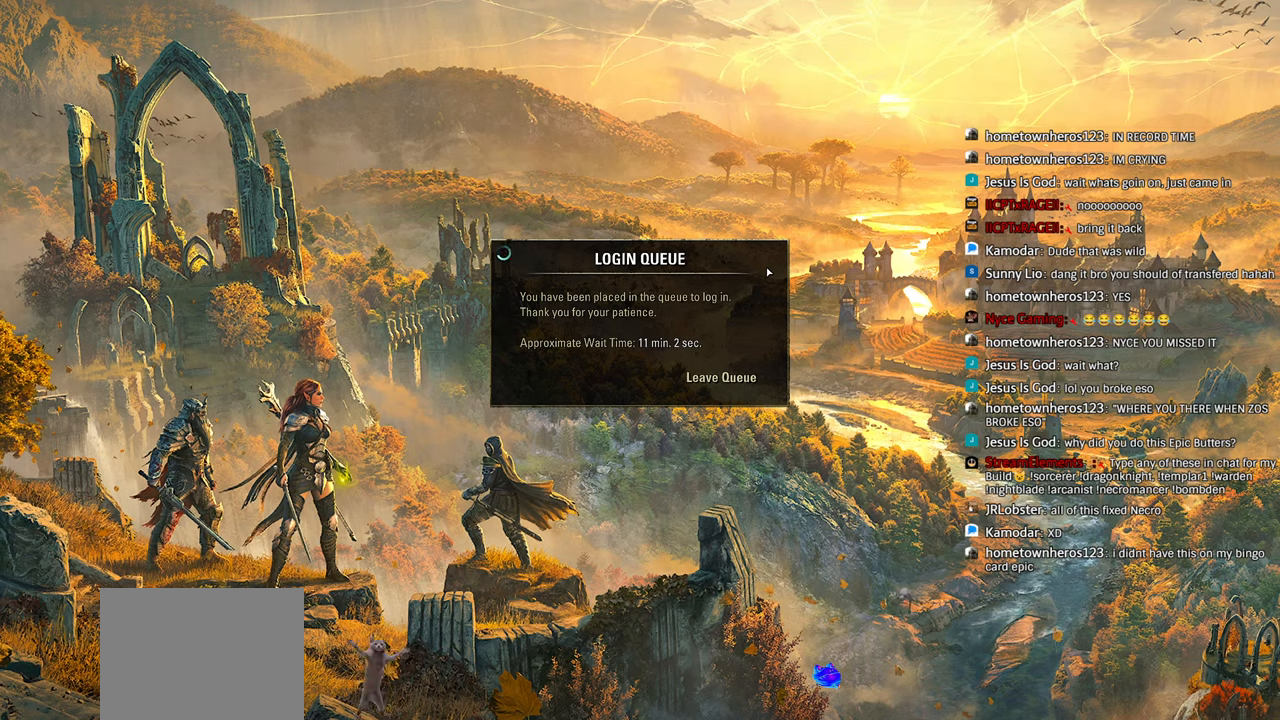
{"buttons": ["L1"], "left_stick": "center", "right_stick": "center", "events": []}
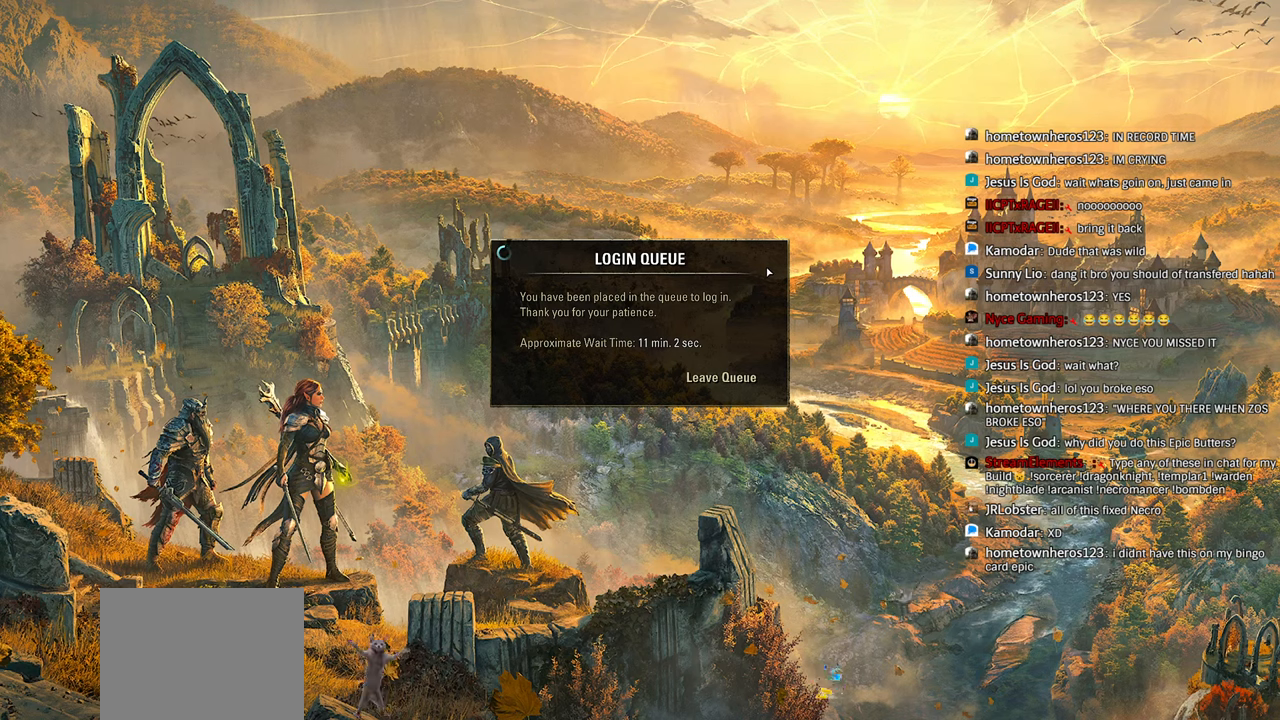
{"buttons": ["L1"], "left_stick": "center", "right_stick": "center", "events": []}
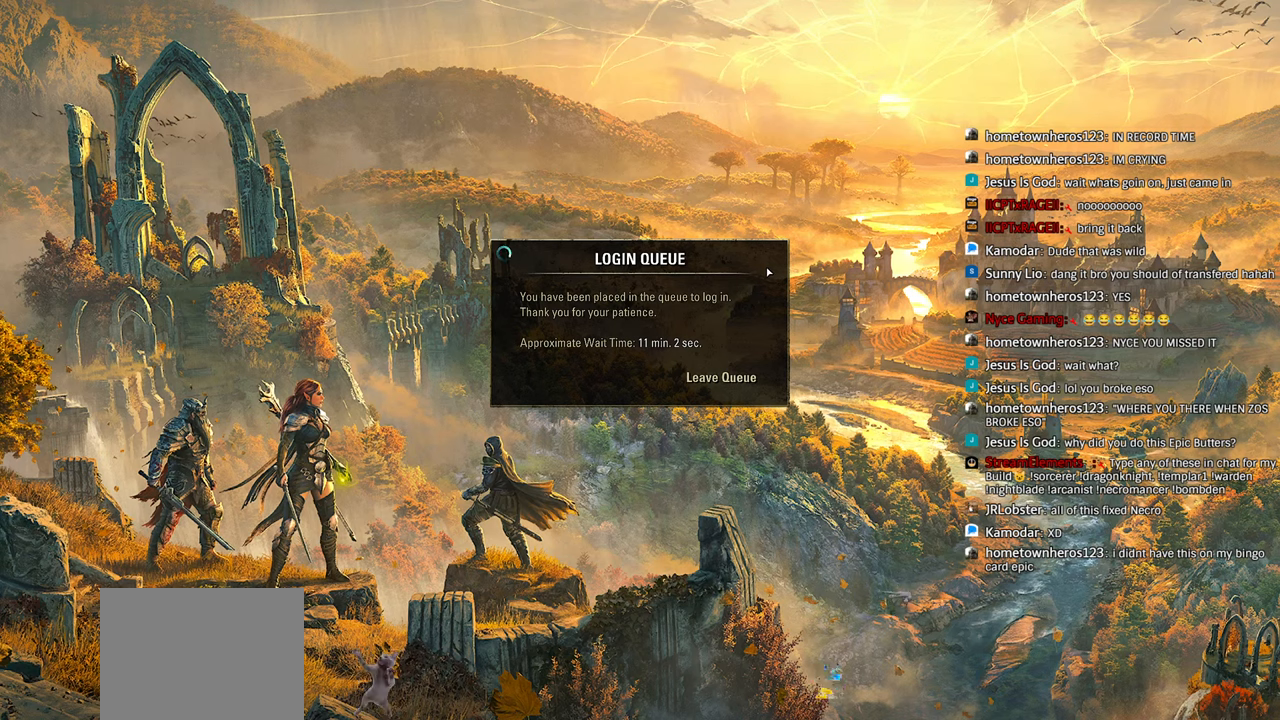
{"buttons": ["L1"], "left_stick": "center", "right_stick": "center", "events": []}
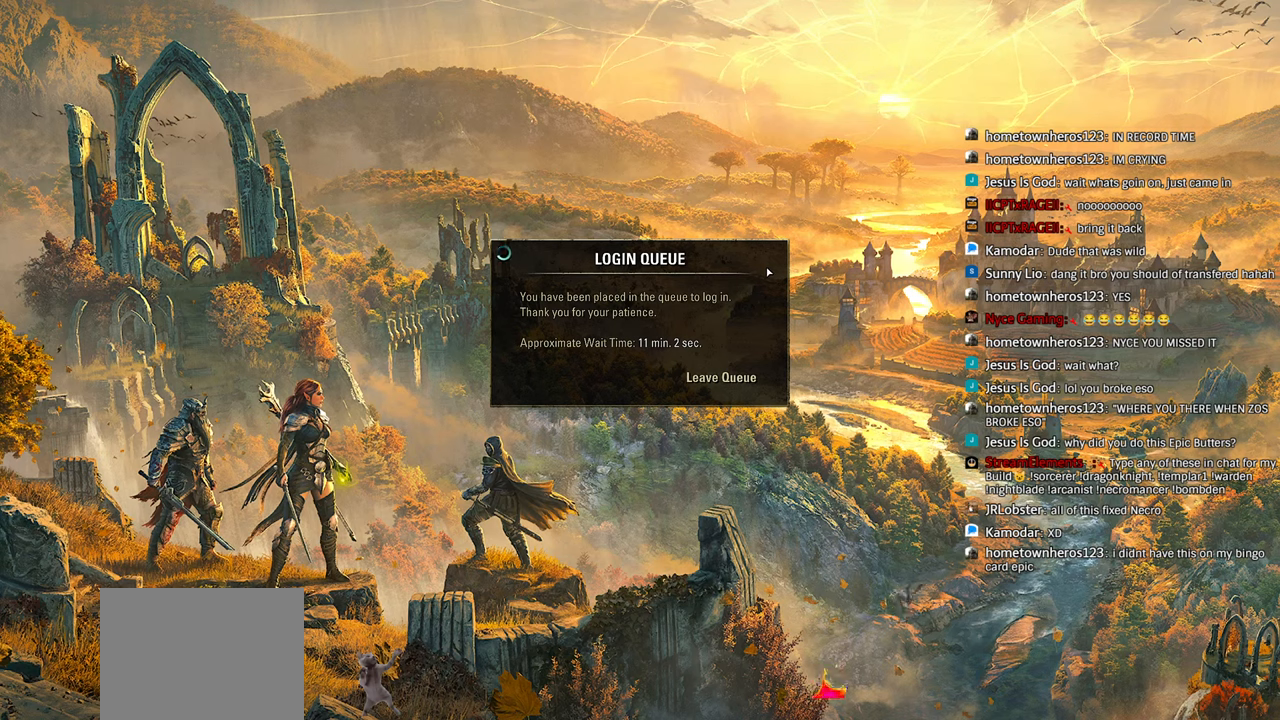
{"buttons": ["L1"], "left_stick": "center", "right_stick": "center", "events": []}
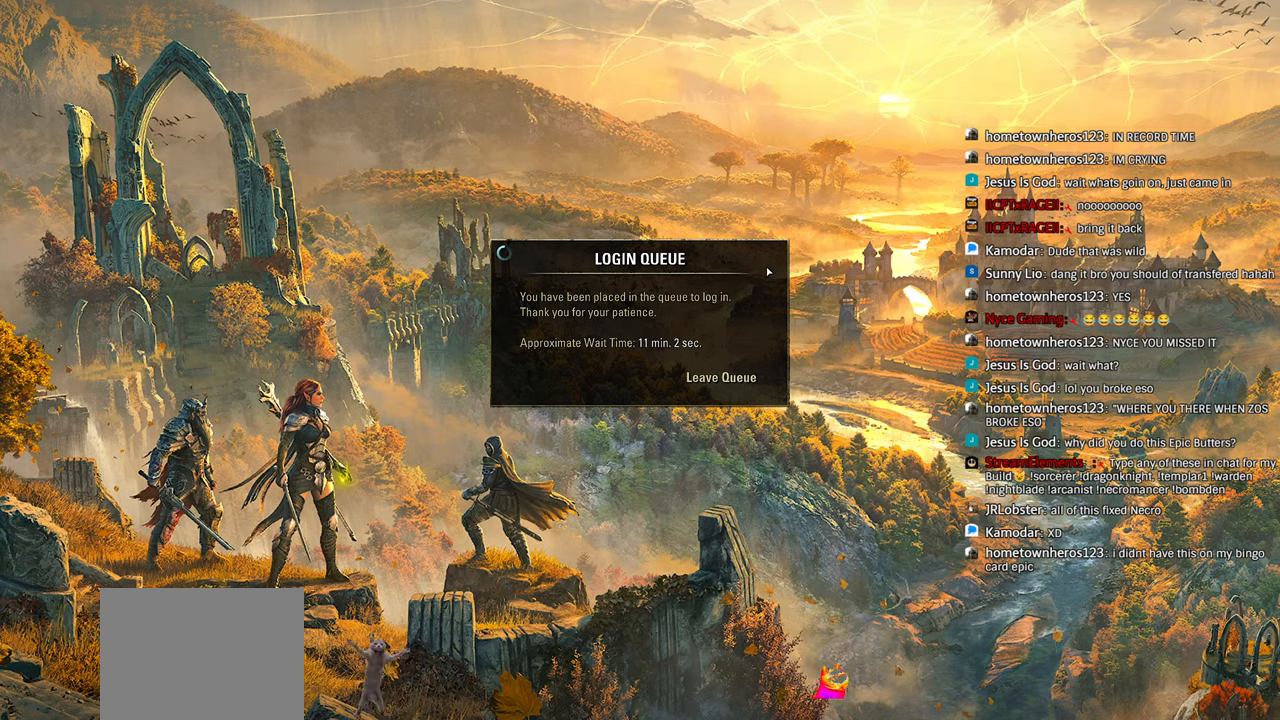
{"buttons": ["L1"], "left_stick": "center", "right_stick": "center", "events": []}
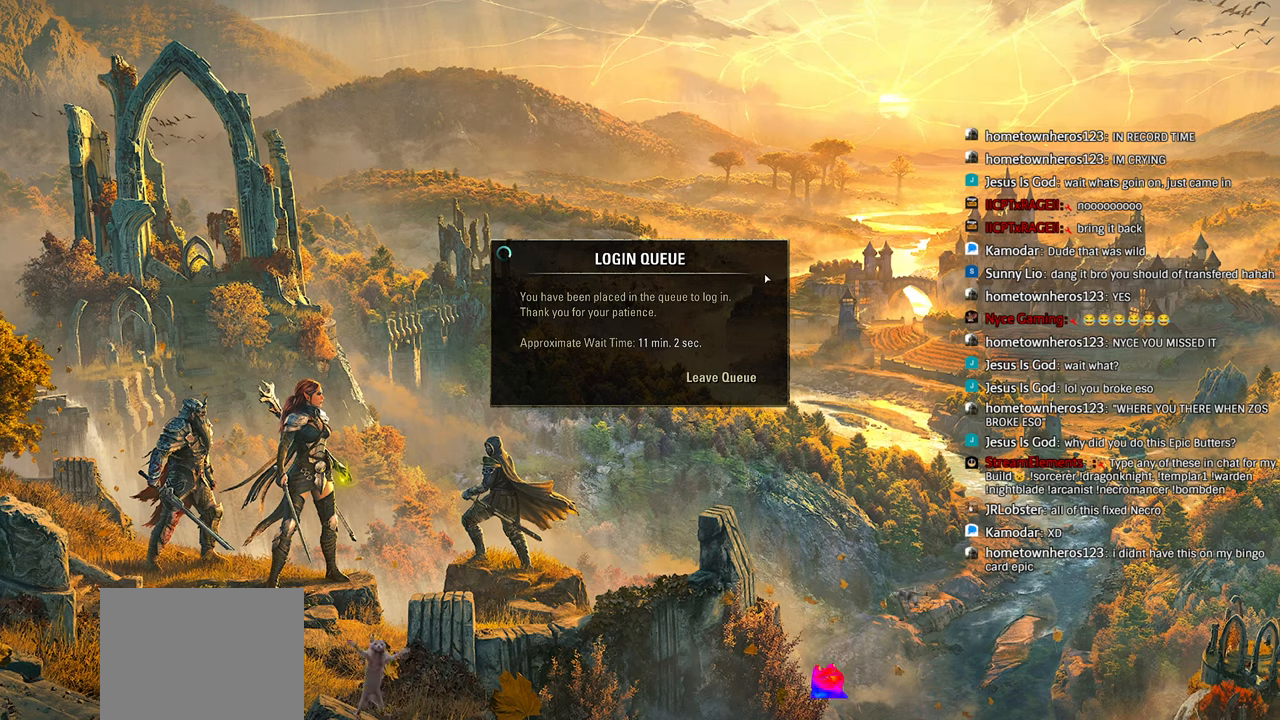
{"buttons": ["L1"], "left_stick": "center", "right_stick": "center", "events": []}
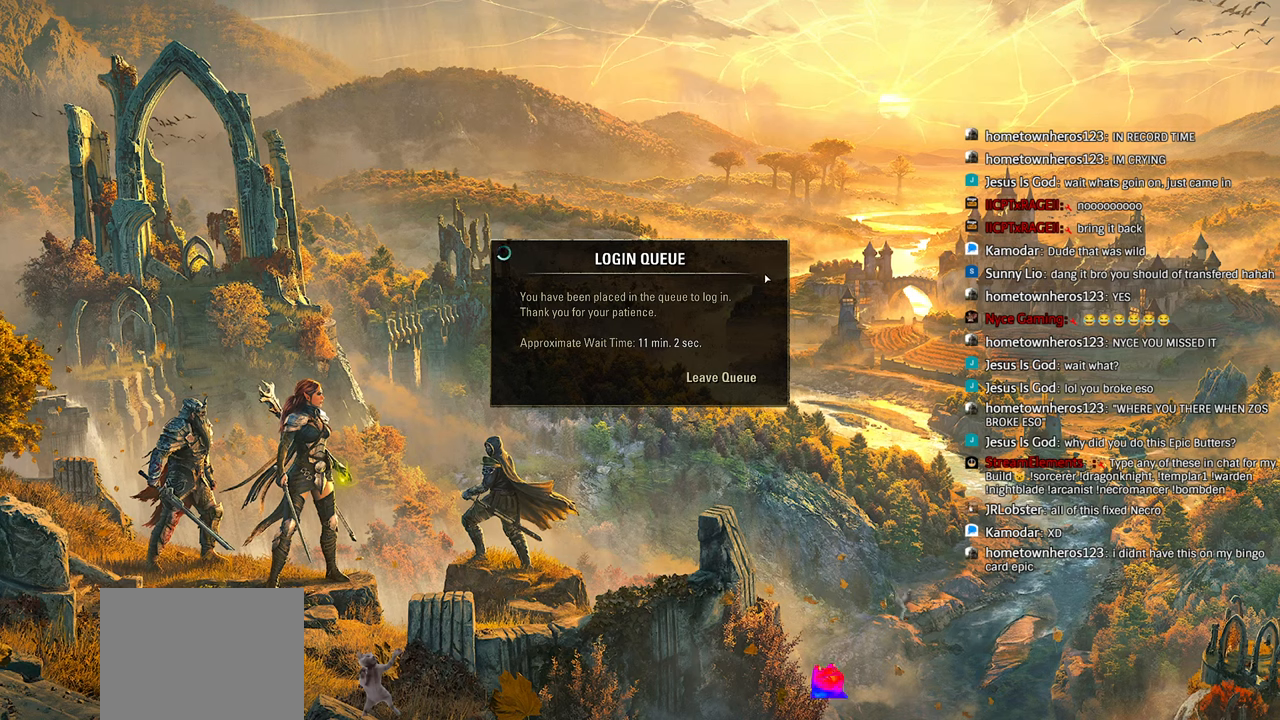
{"buttons": ["L1"], "left_stick": "center", "right_stick": "center", "events": []}
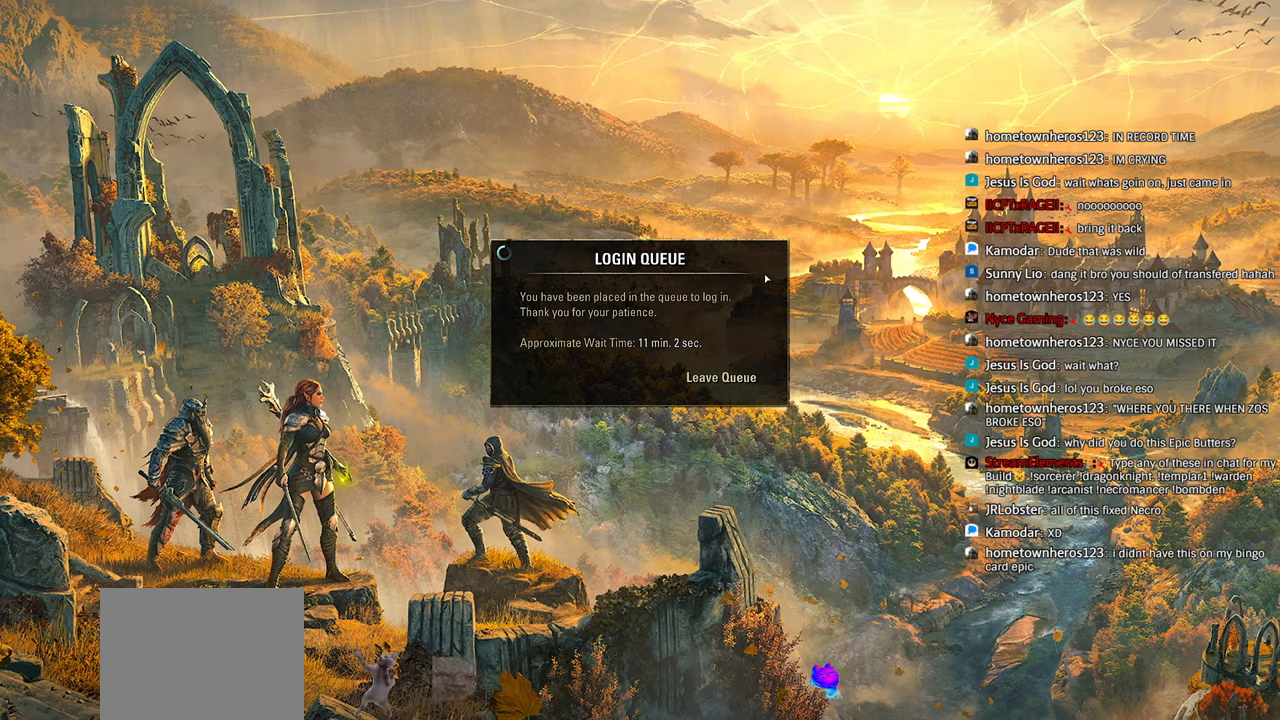
{"buttons": ["L1"], "left_stick": "center", "right_stick": "center", "events": []}
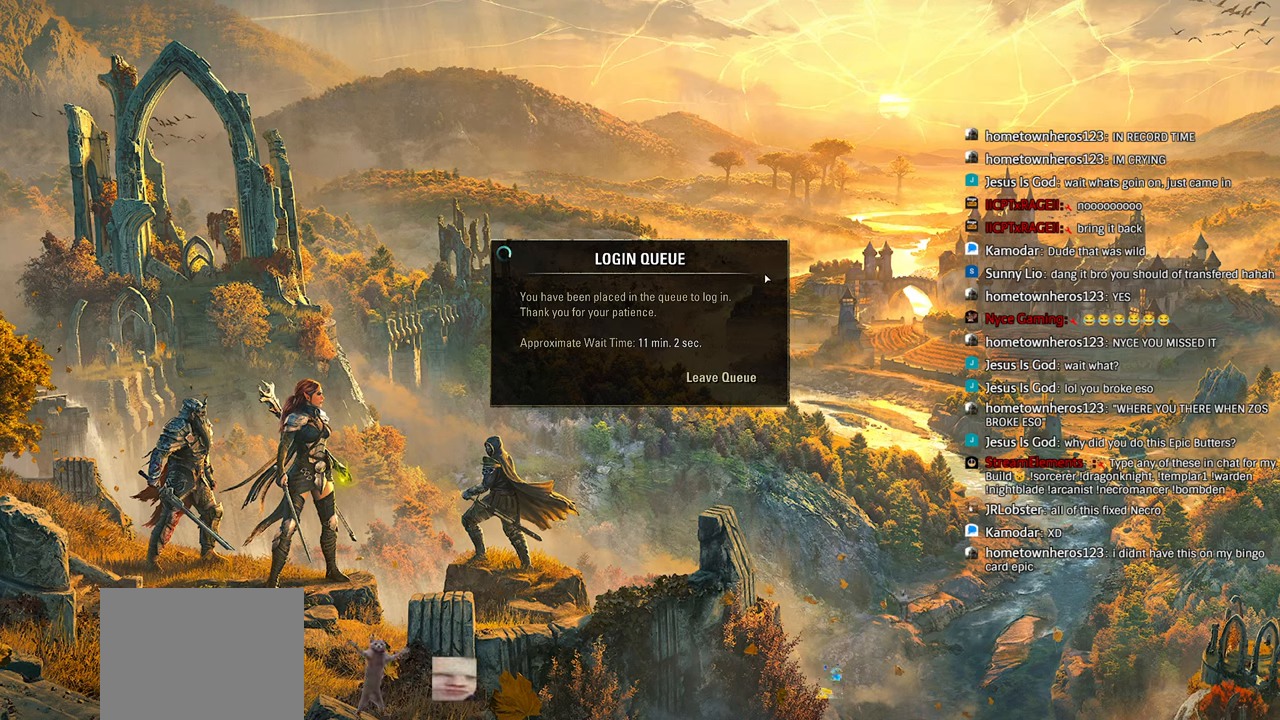
{"buttons": ["L1"], "left_stick": "center", "right_stick": "center", "events": []}
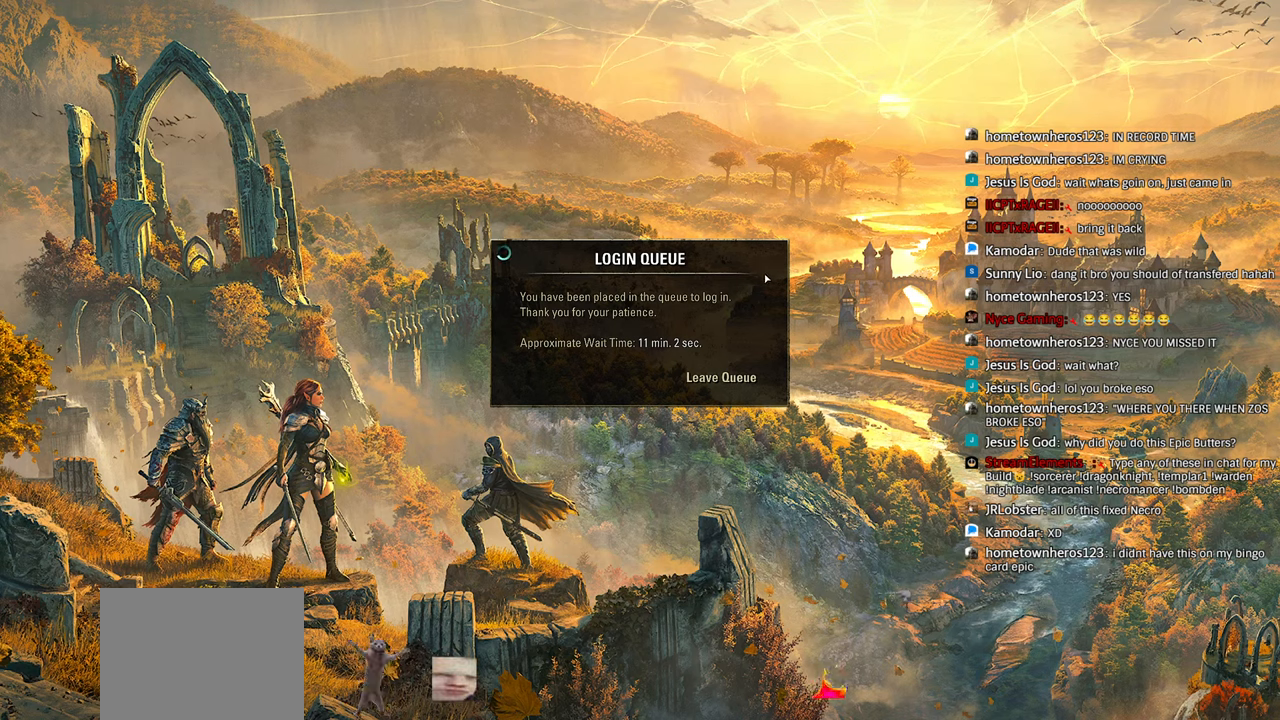
{"buttons": ["L1"], "left_stick": "center", "right_stick": "center", "events": []}
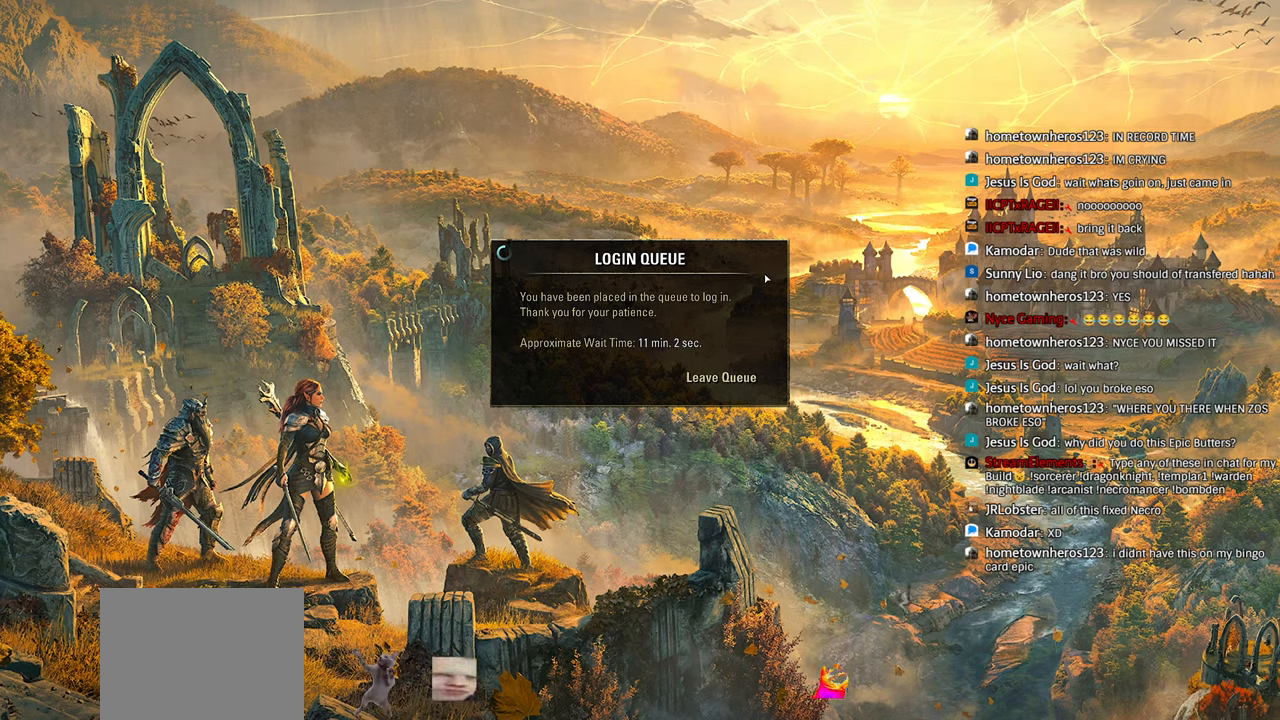
{"buttons": ["L1"], "left_stick": "center", "right_stick": "center", "events": []}
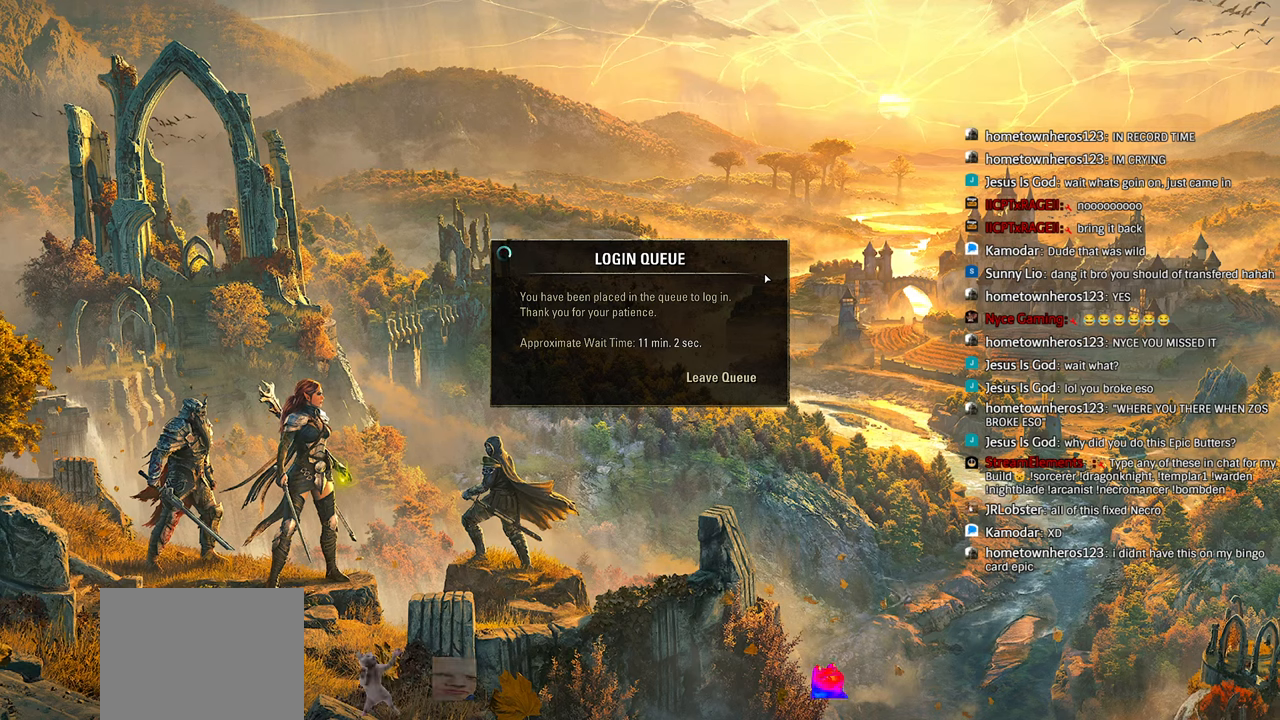
{"buttons": ["L1"], "left_stick": "center", "right_stick": "center", "events": []}
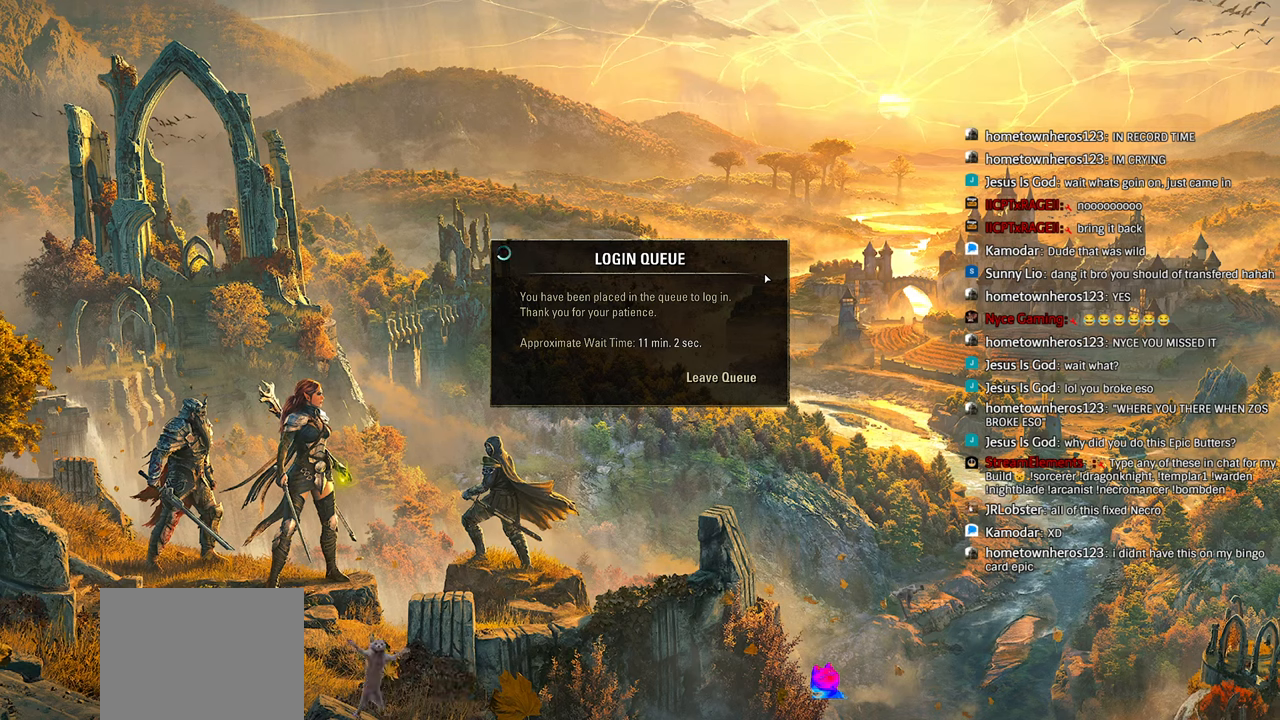
{"buttons": ["L1"], "left_stick": "center", "right_stick": "center", "events": []}
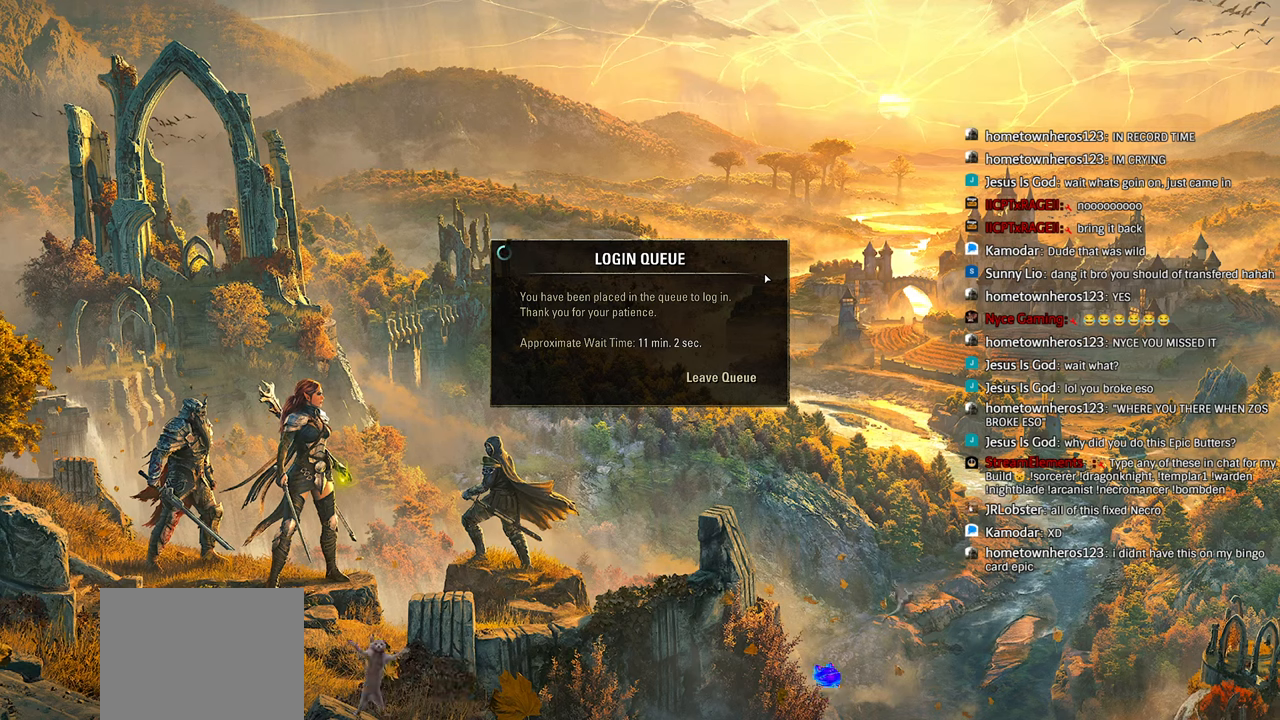
{"buttons": ["L1"], "left_stick": "center", "right_stick": "center", "events": []}
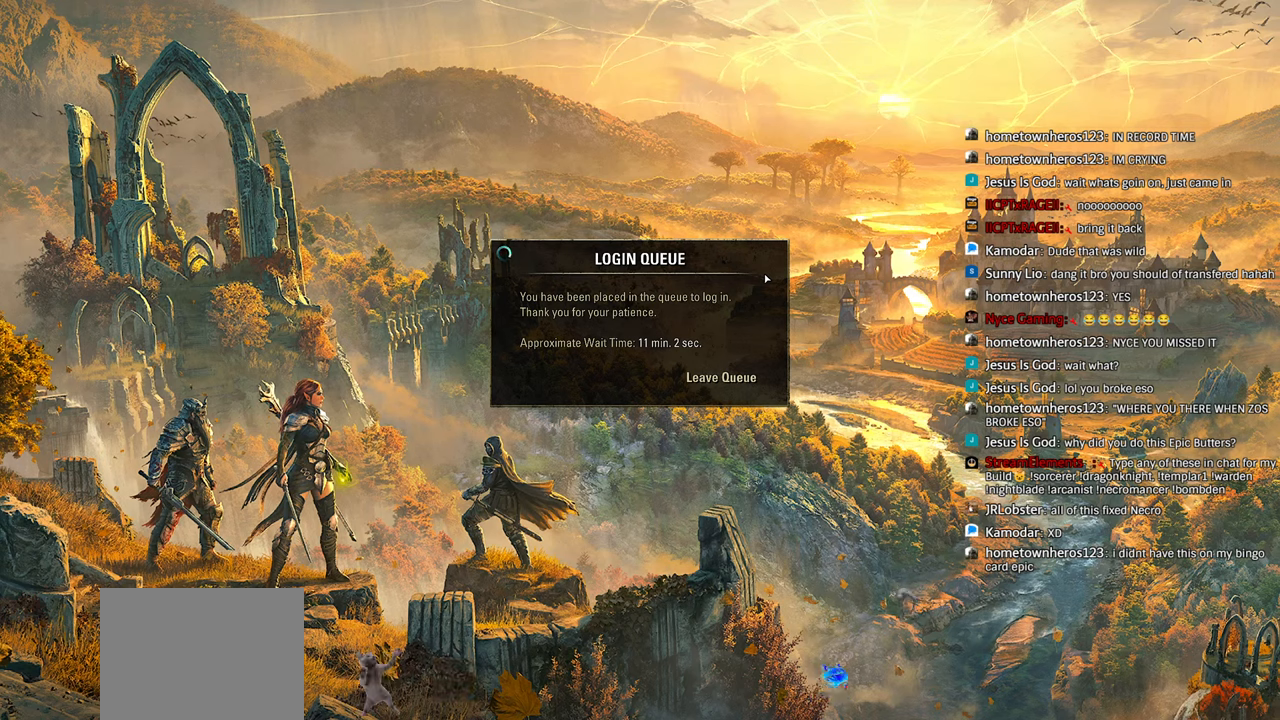
{"buttons": ["L1"], "left_stick": "center", "right_stick": "center", "events": []}
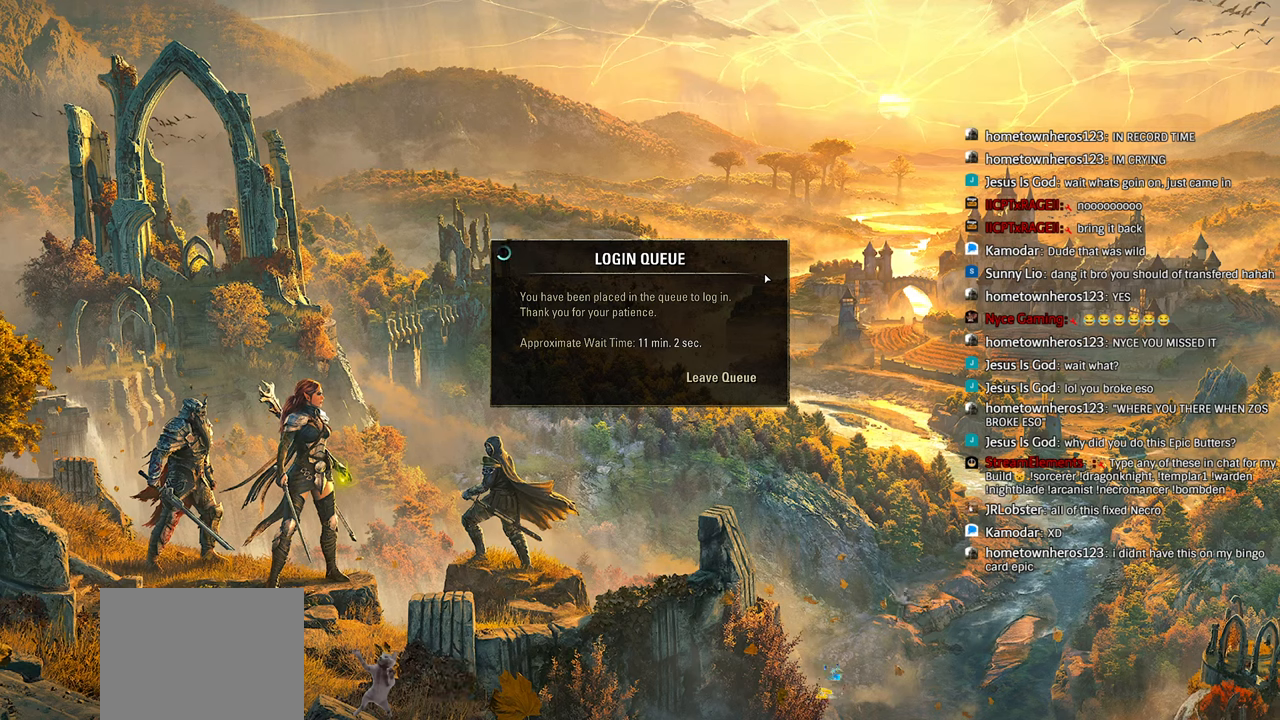
{"buttons": ["L1"], "left_stick": "center", "right_stick": "center", "events": []}
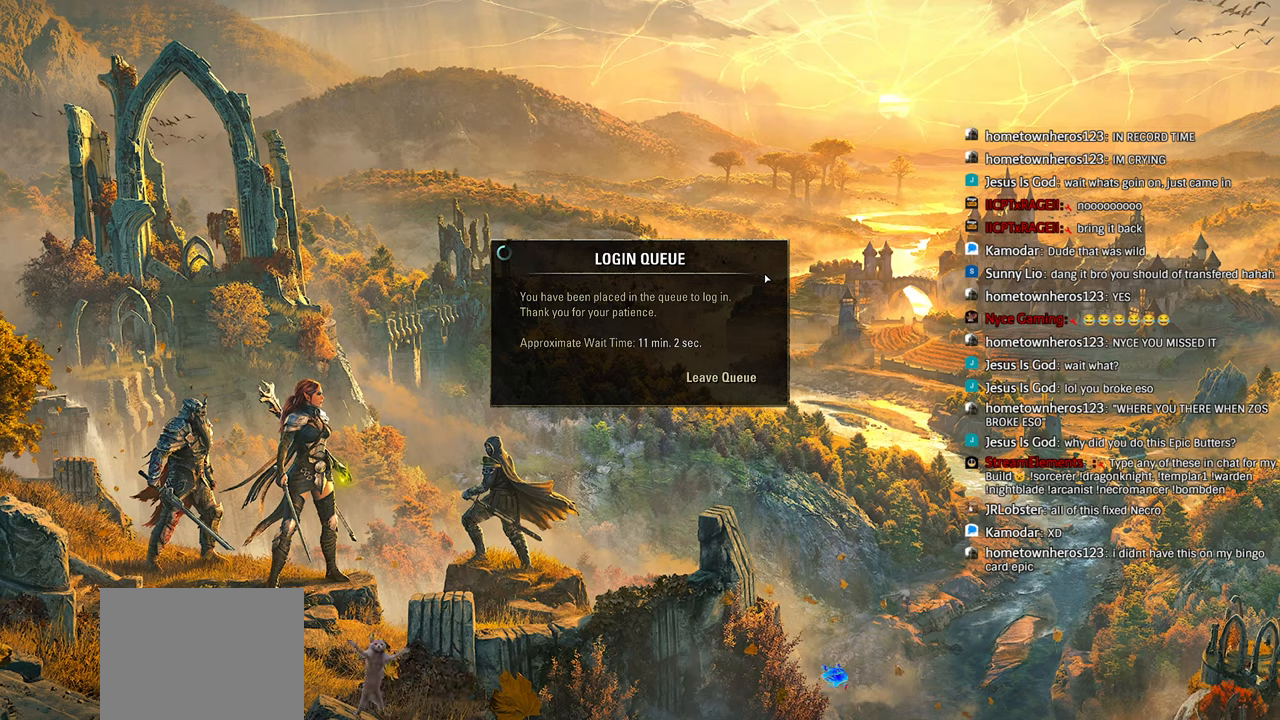
{"buttons": ["L1"], "left_stick": "center", "right_stick": "center", "events": []}
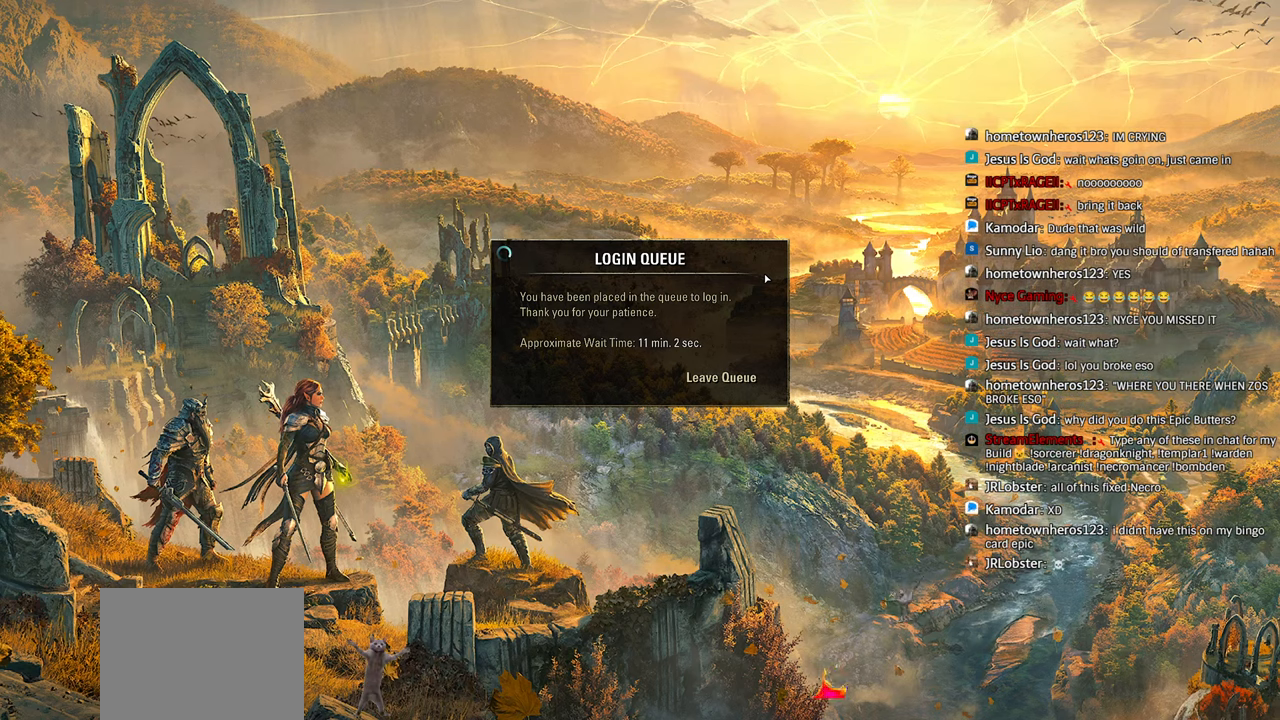
{"buttons": ["L1"], "left_stick": "center", "right_stick": "center", "events": []}
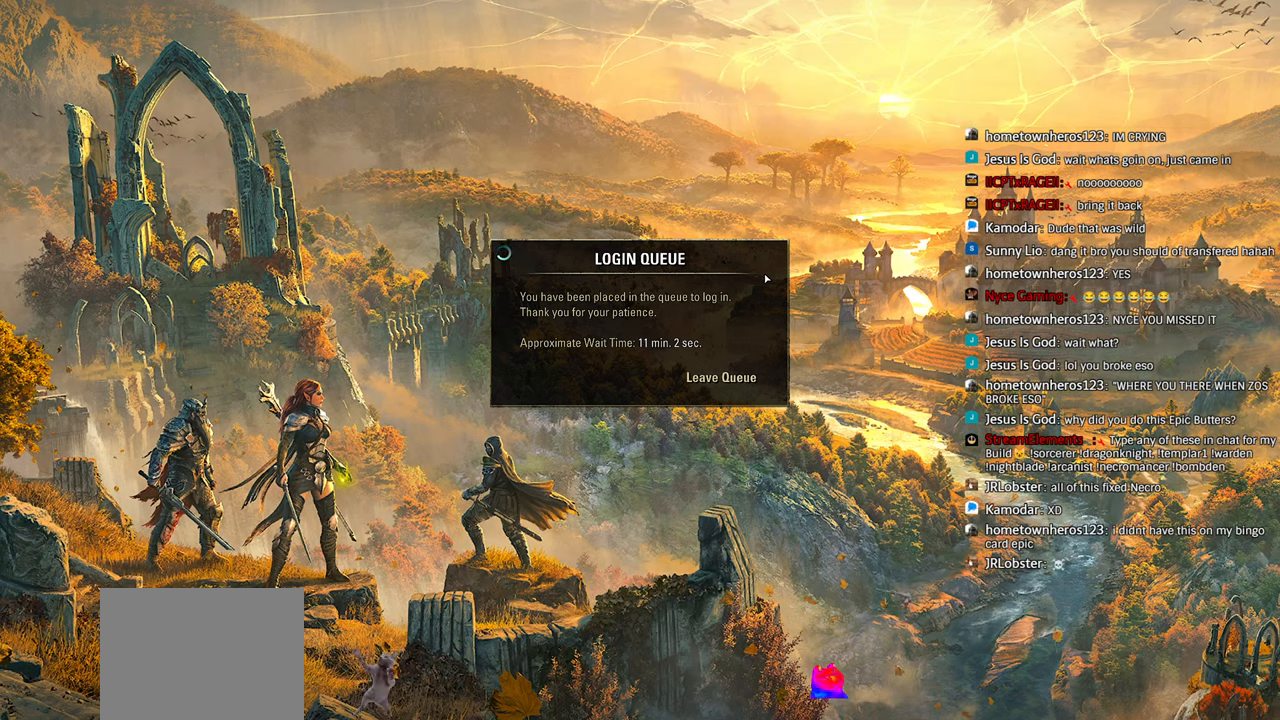
{"buttons": ["L1"], "left_stick": "center", "right_stick": "center", "events": []}
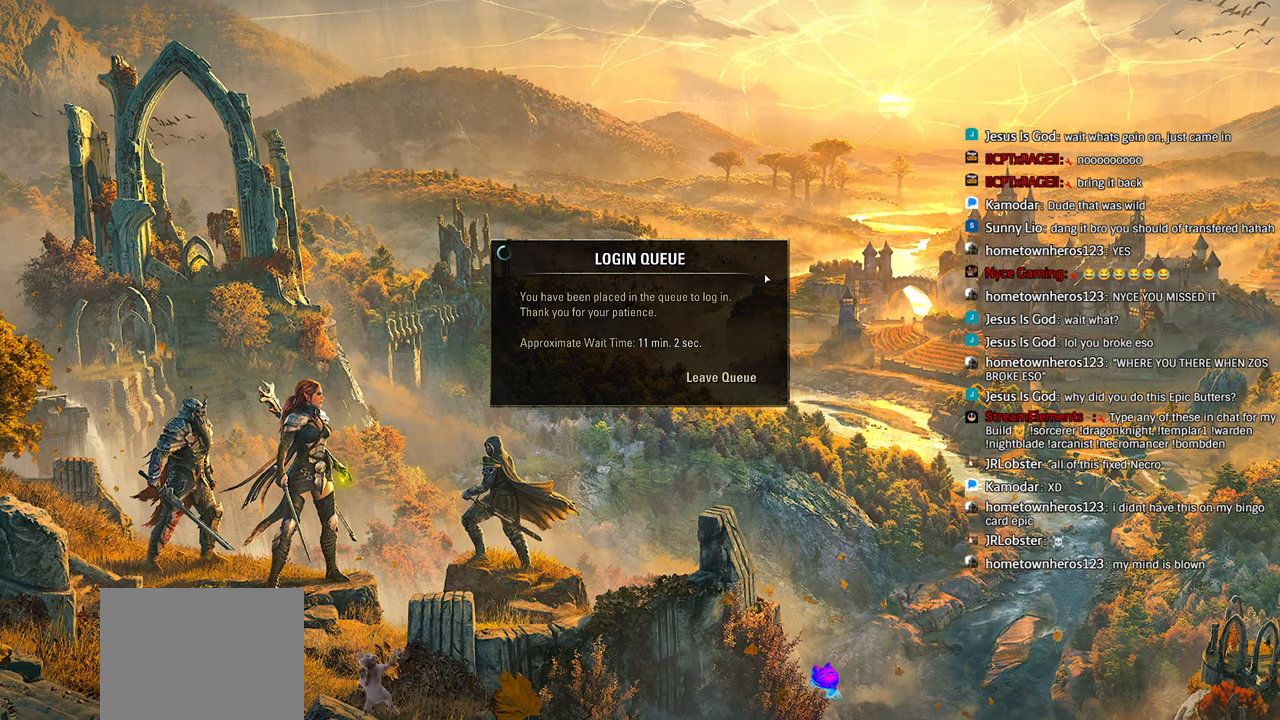
{"buttons": ["L1"], "left_stick": "center", "right_stick": "center", "events": []}